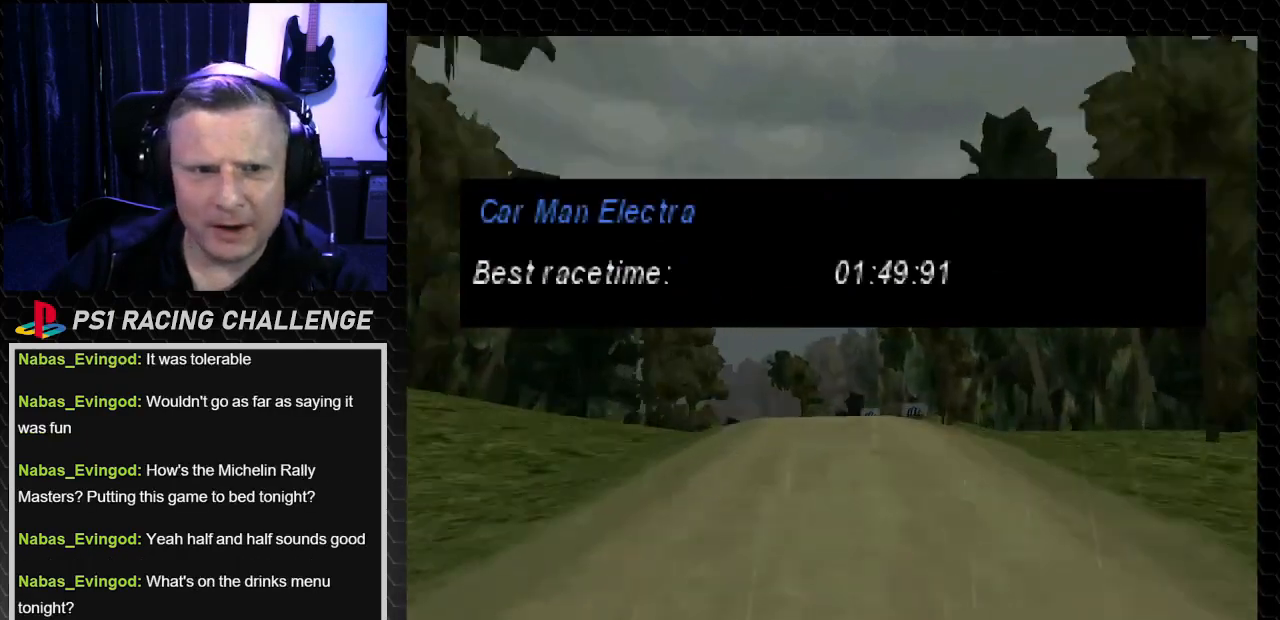
Gameplay with a controller (PlayStation layout); each line is a JSON object with the inputs held at the frame after it. "events" lists button and stick changes between this image and that frame as [ms after this image, input, new state], when the widget could be followed in between. Not read: L3 R3.
{"buttons": [], "left_stick": "center", "right_stick": "center", "events": [[134, "SQUARE", "down"], [267, "SQUARE", "up"]]}
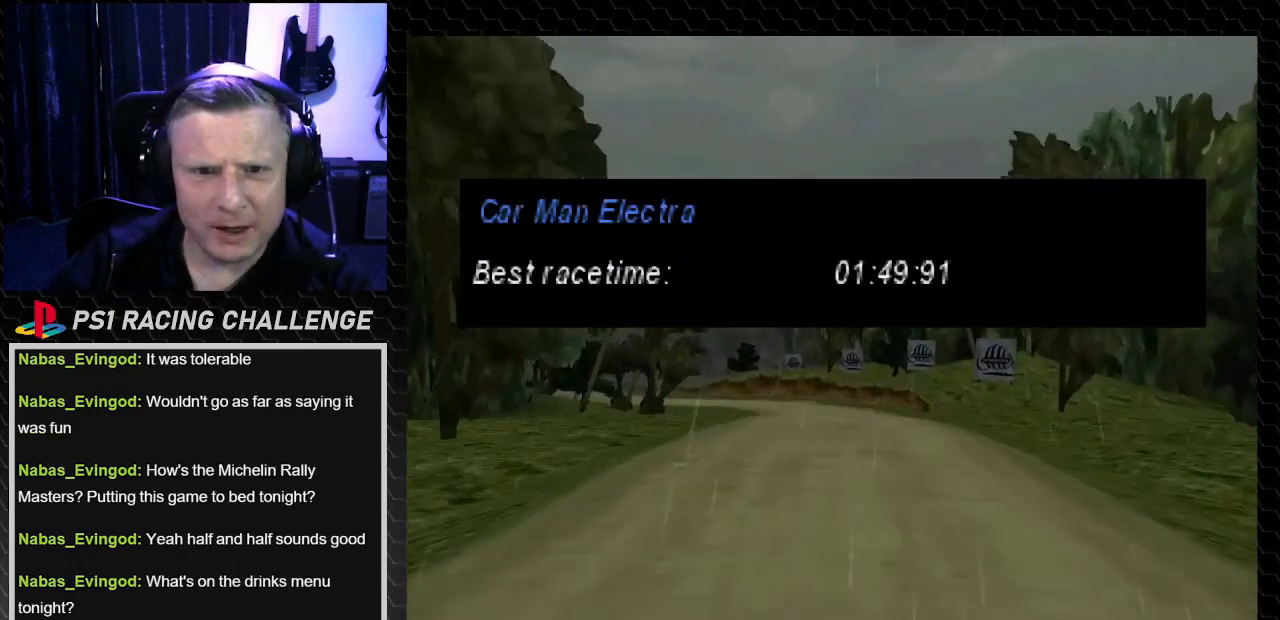
{"buttons": [], "left_stick": "center", "right_stick": "center", "events": [[67, "CROSS", "down"], [67, "right_stick", "down"], [200, "CROSS", "up"], [200, "right_stick", "center"]]}
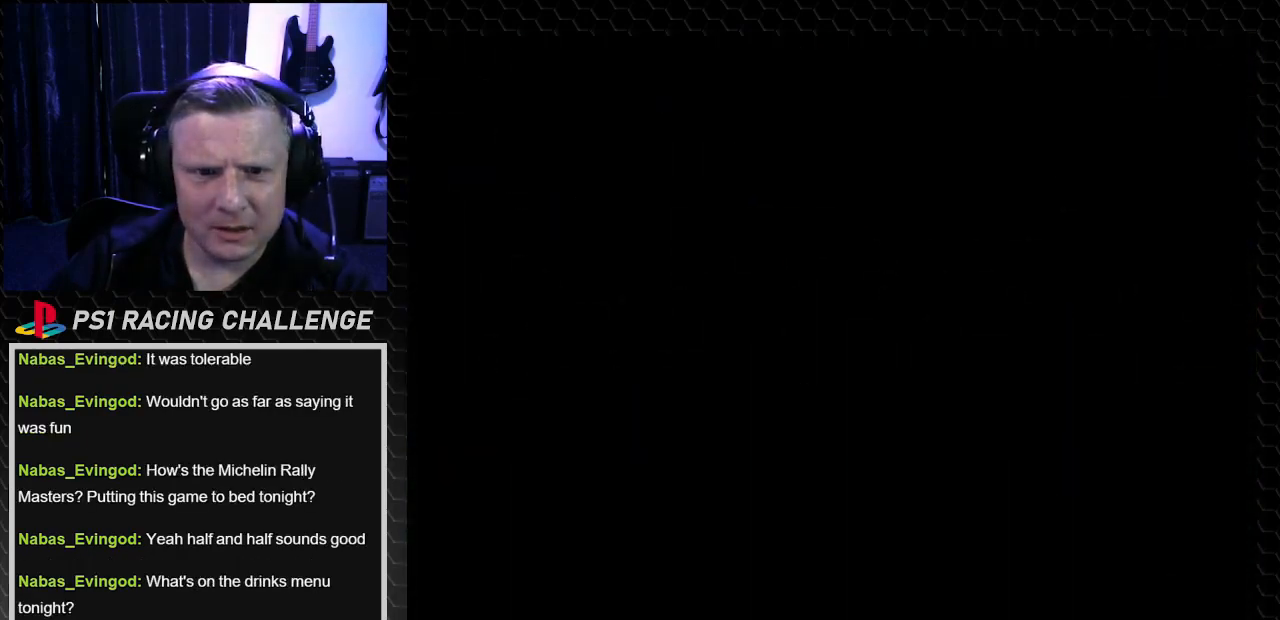
{"buttons": ["TRIANGLE"], "left_stick": "center", "right_stick": "up", "events": [[167, "right_stick", "up-left"], [234, "TRIANGLE", "down"], [434, "right_stick", "up"]]}
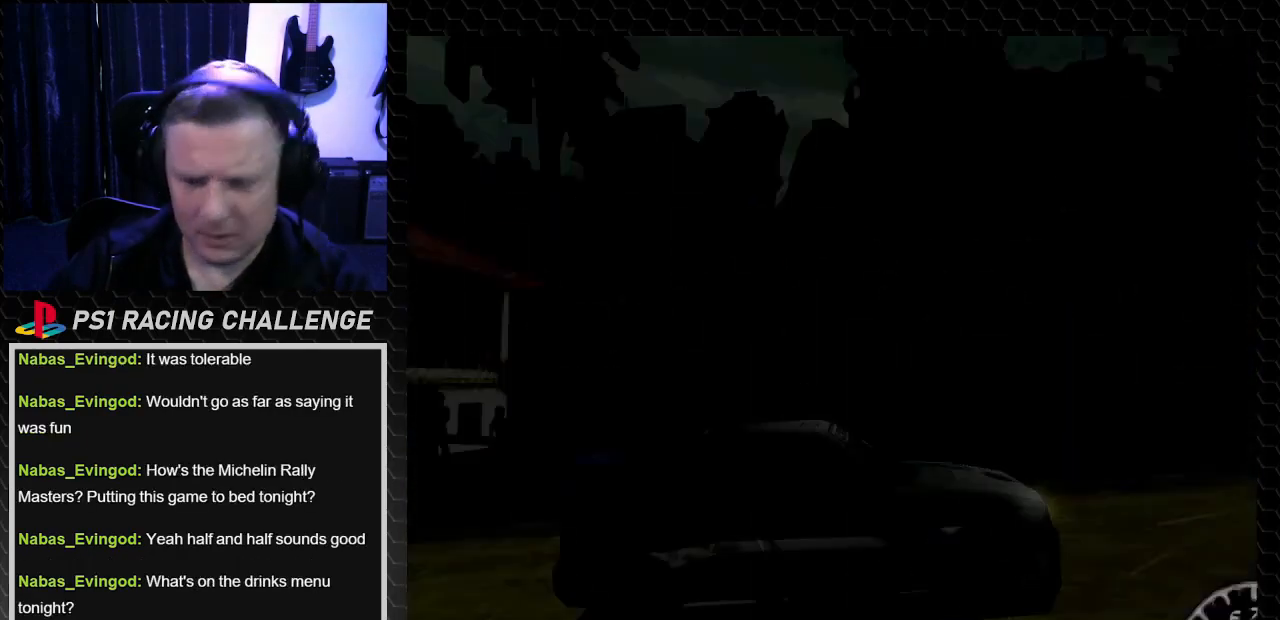
{"buttons": ["TRIANGLE"], "left_stick": "center", "right_stick": "up", "events": []}
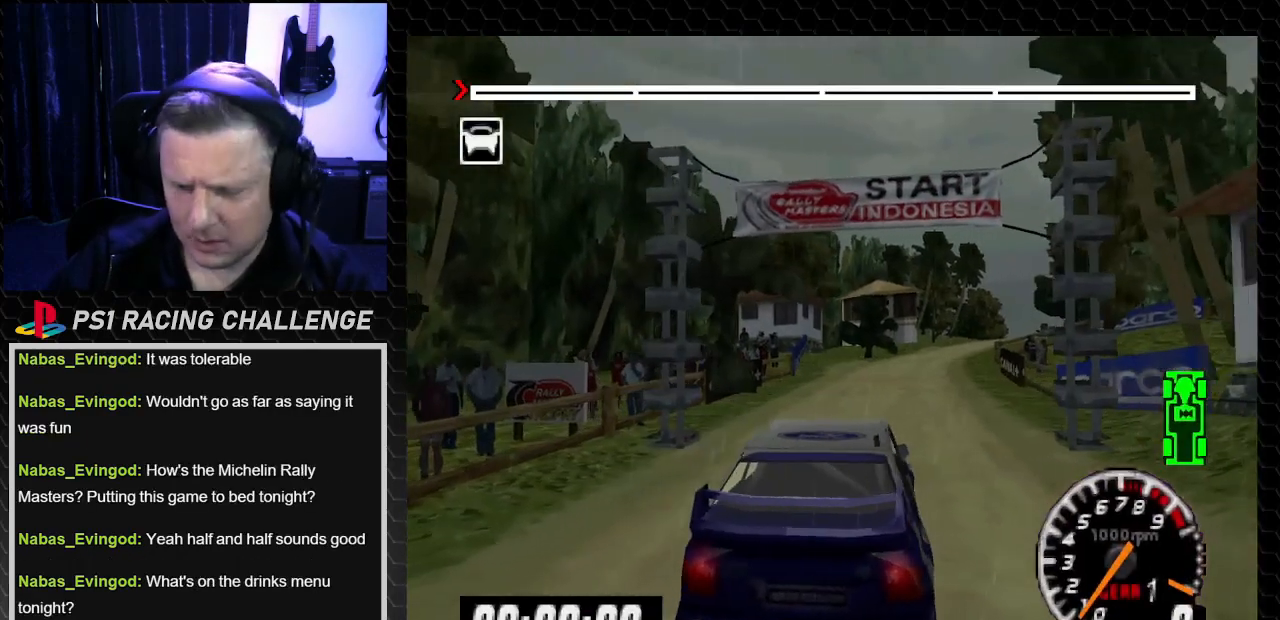
{"buttons": ["TRIANGLE"], "left_stick": "center", "right_stick": "up", "events": []}
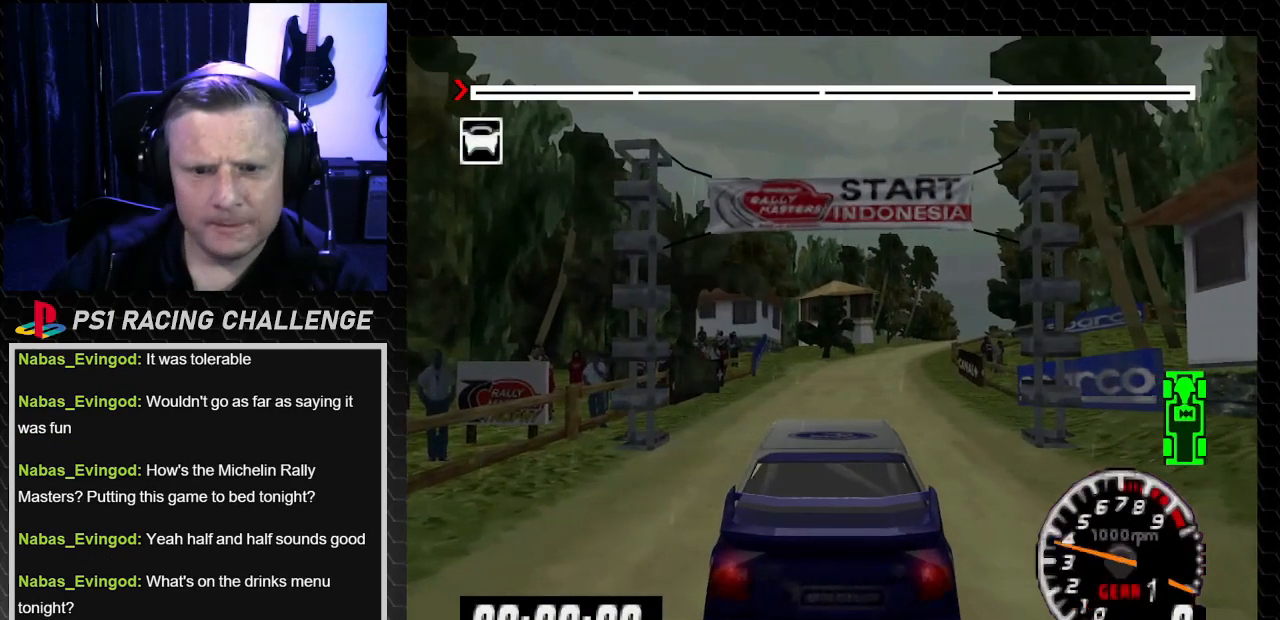
{"buttons": ["TRIANGLE"], "left_stick": "center", "right_stick": "up", "events": [[300, "TRIANGLE", "up"], [300, "right_stick", "center"], [467, "TRIANGLE", "down"], [467, "right_stick", "up"]]}
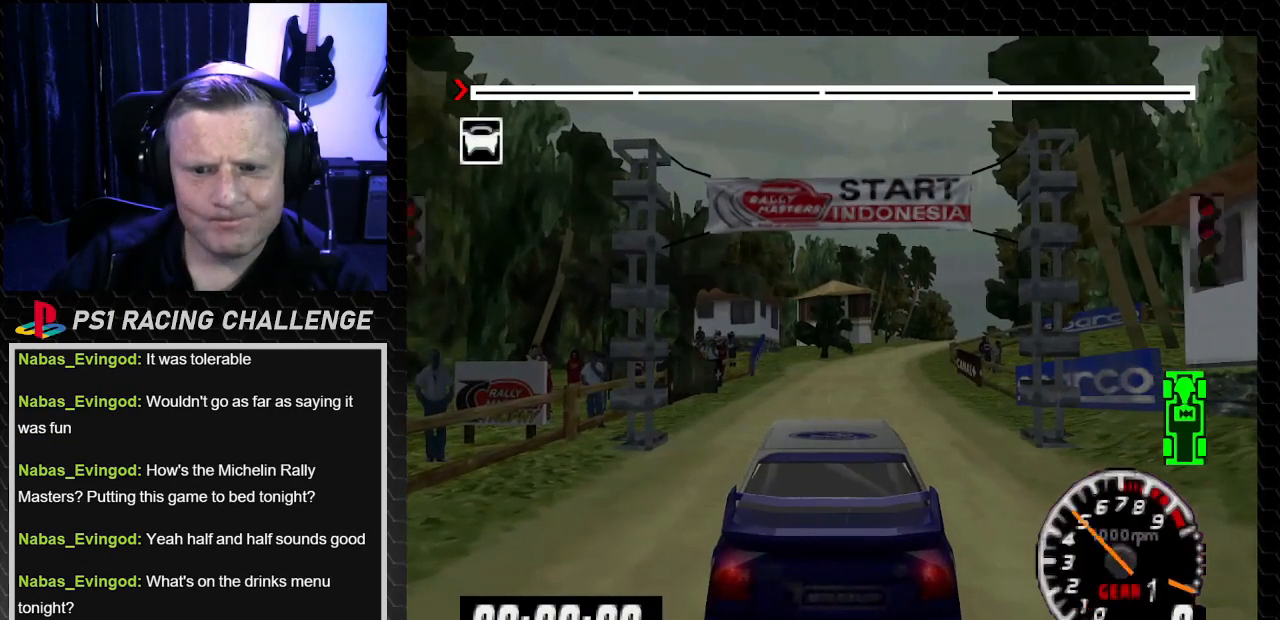
{"buttons": ["TRIANGLE"], "left_stick": "center", "right_stick": "up", "events": []}
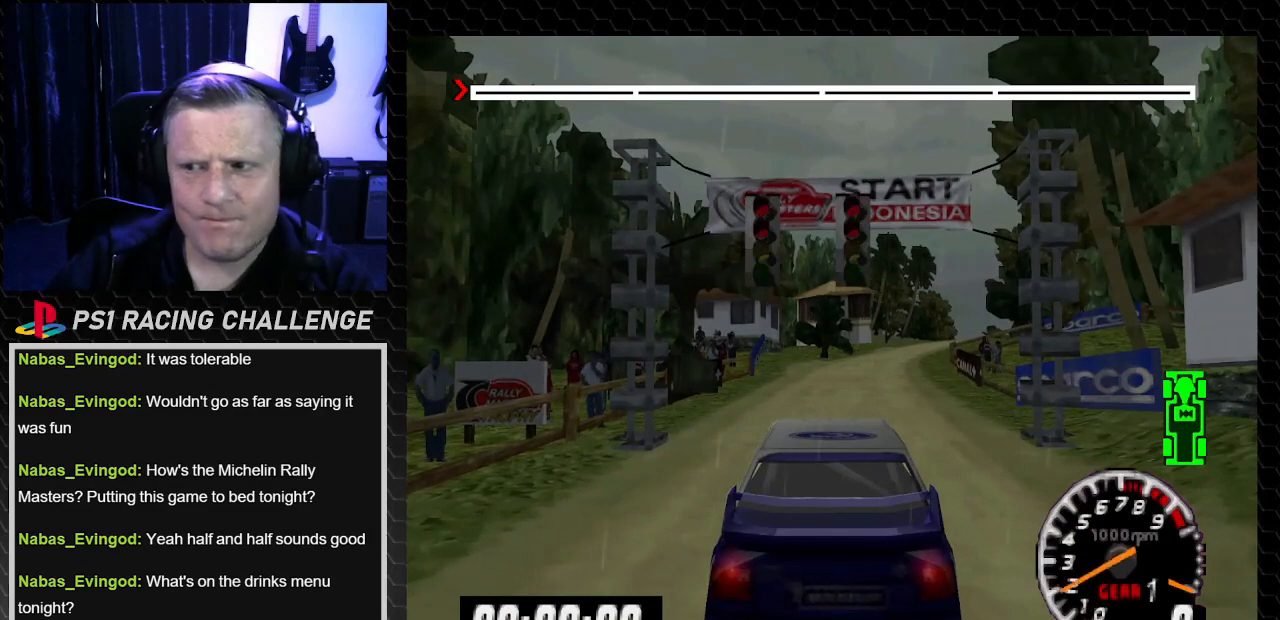
{"buttons": ["TRIANGLE"], "left_stick": "center", "right_stick": "up", "events": []}
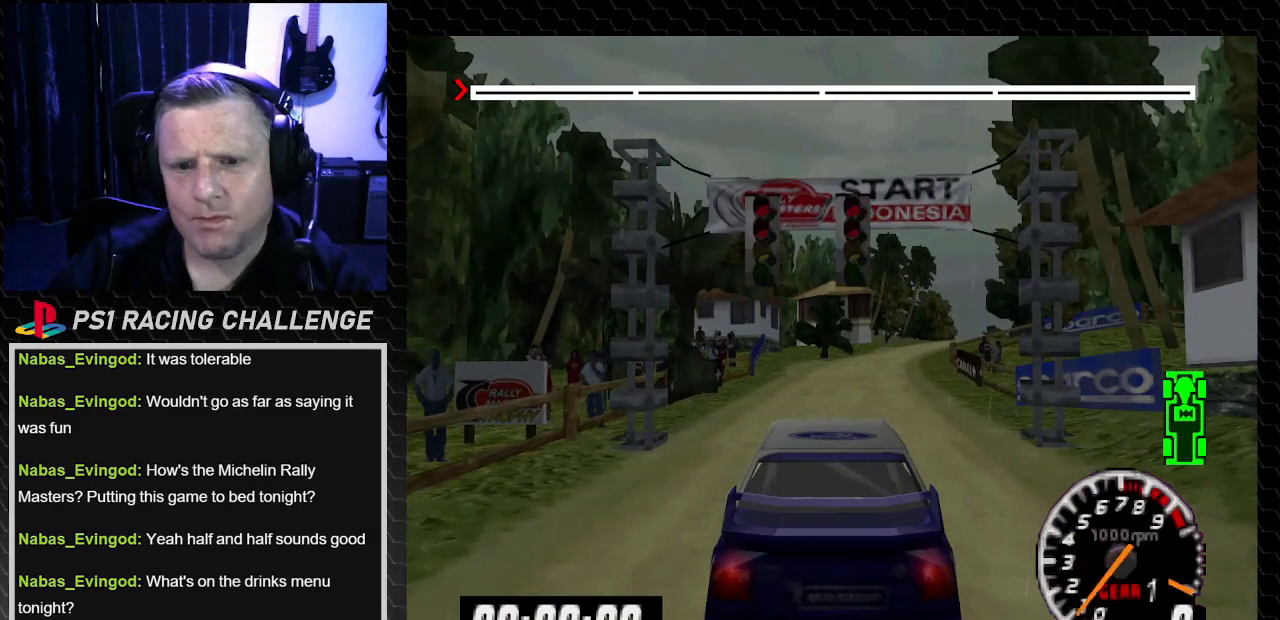
{"buttons": ["TRIANGLE"], "left_stick": "center", "right_stick": "up", "events": []}
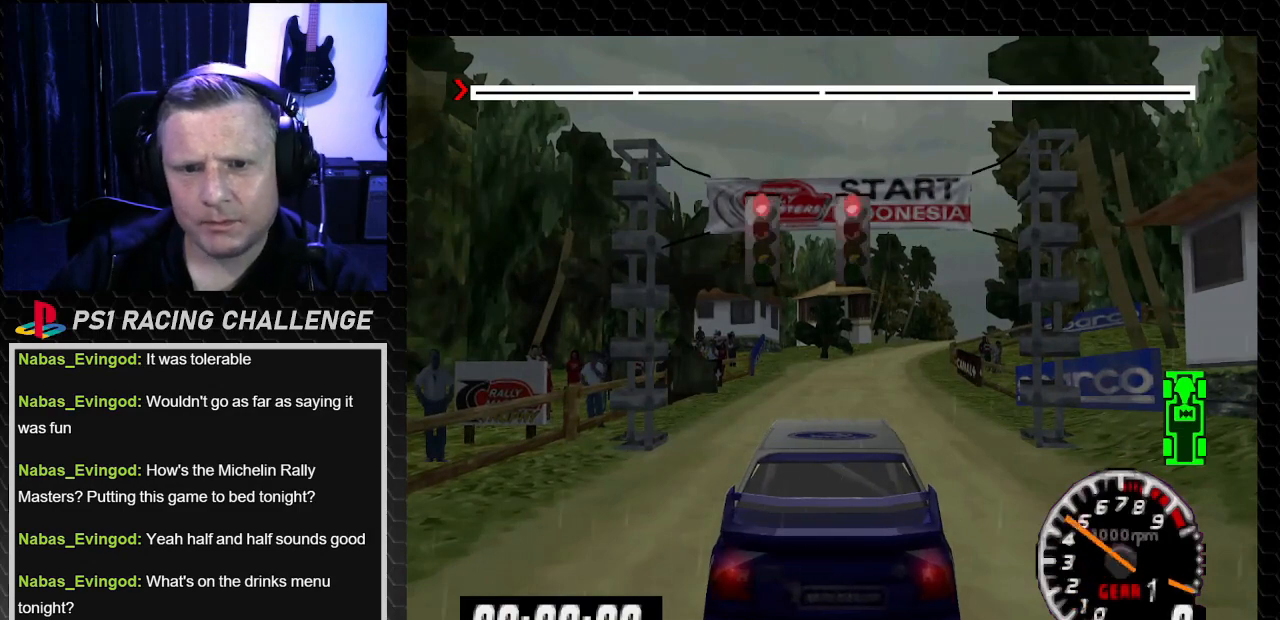
{"buttons": ["TRIANGLE"], "left_stick": "center", "right_stick": "up", "events": []}
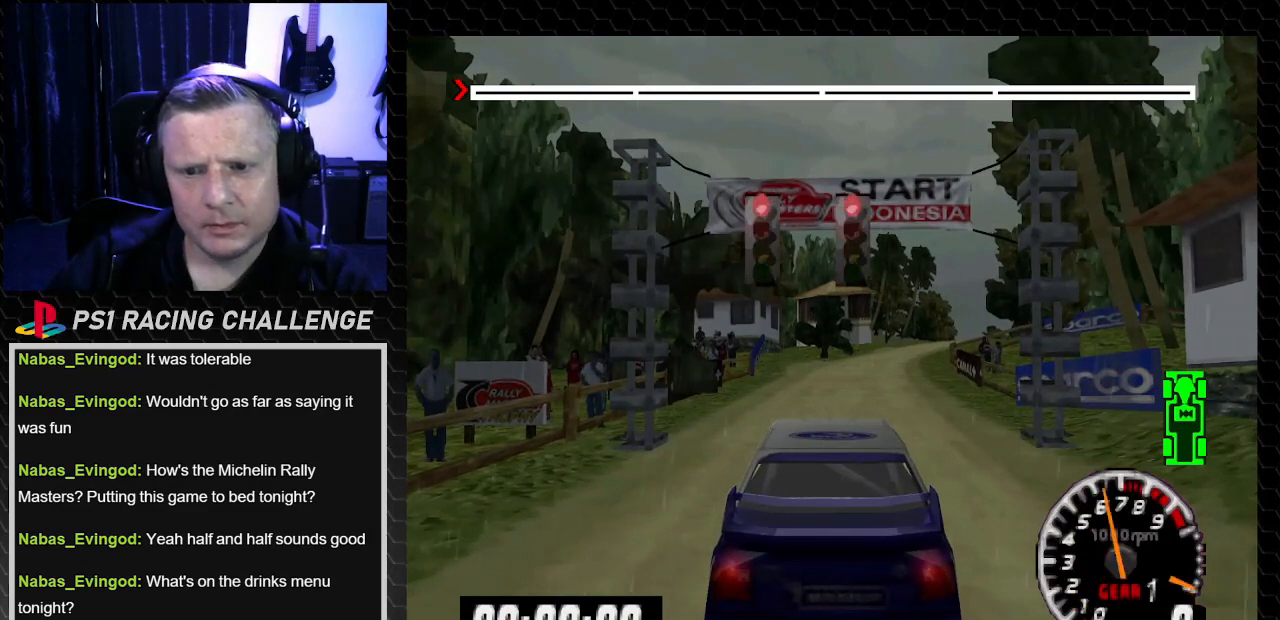
{"buttons": ["TRIANGLE"], "left_stick": "center", "right_stick": "up", "events": []}
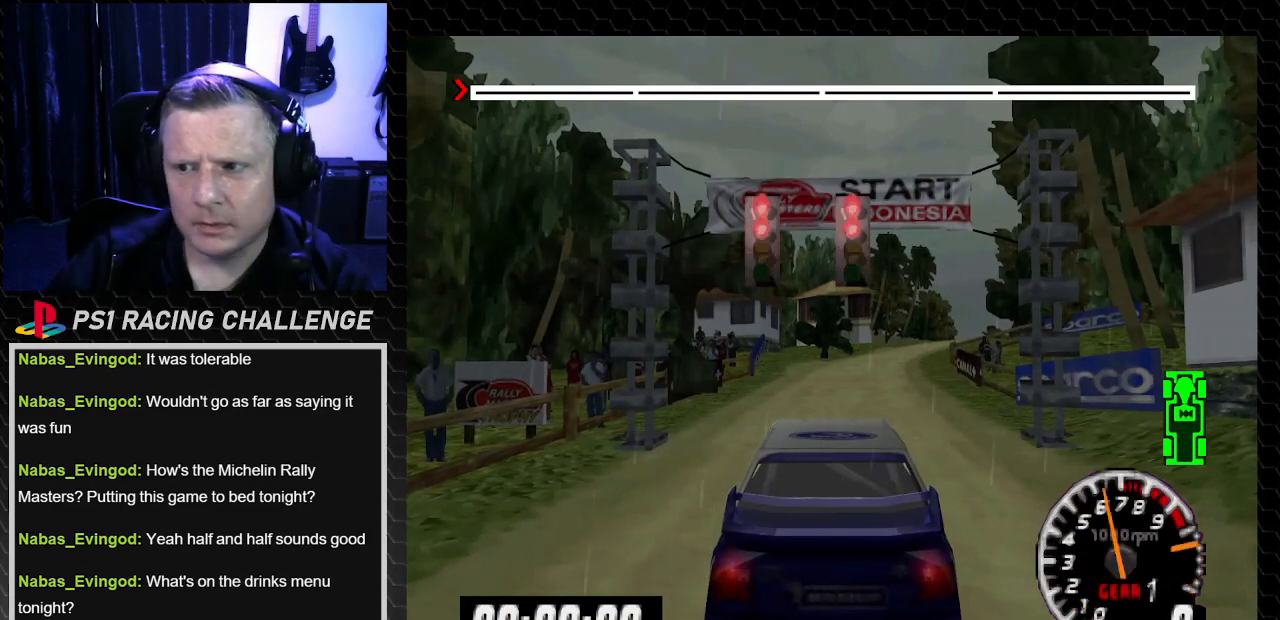
{"buttons": ["TRIANGLE"], "left_stick": "center", "right_stick": "up", "events": []}
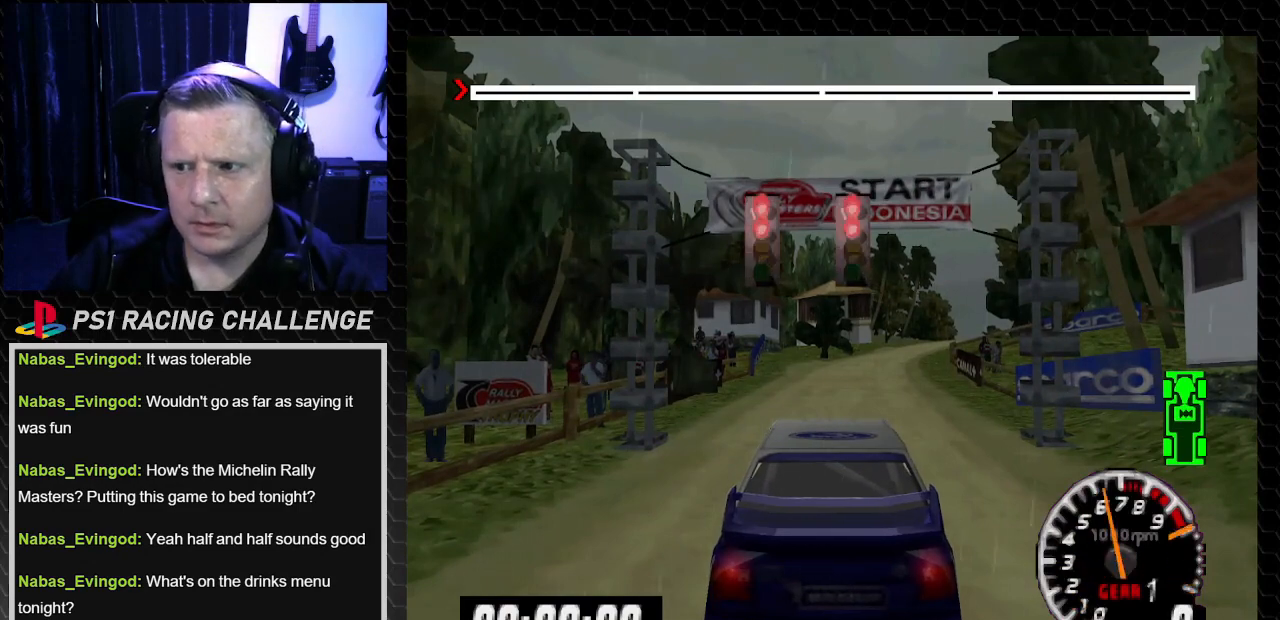
{"buttons": ["TRIANGLE"], "left_stick": "center", "right_stick": "up", "events": []}
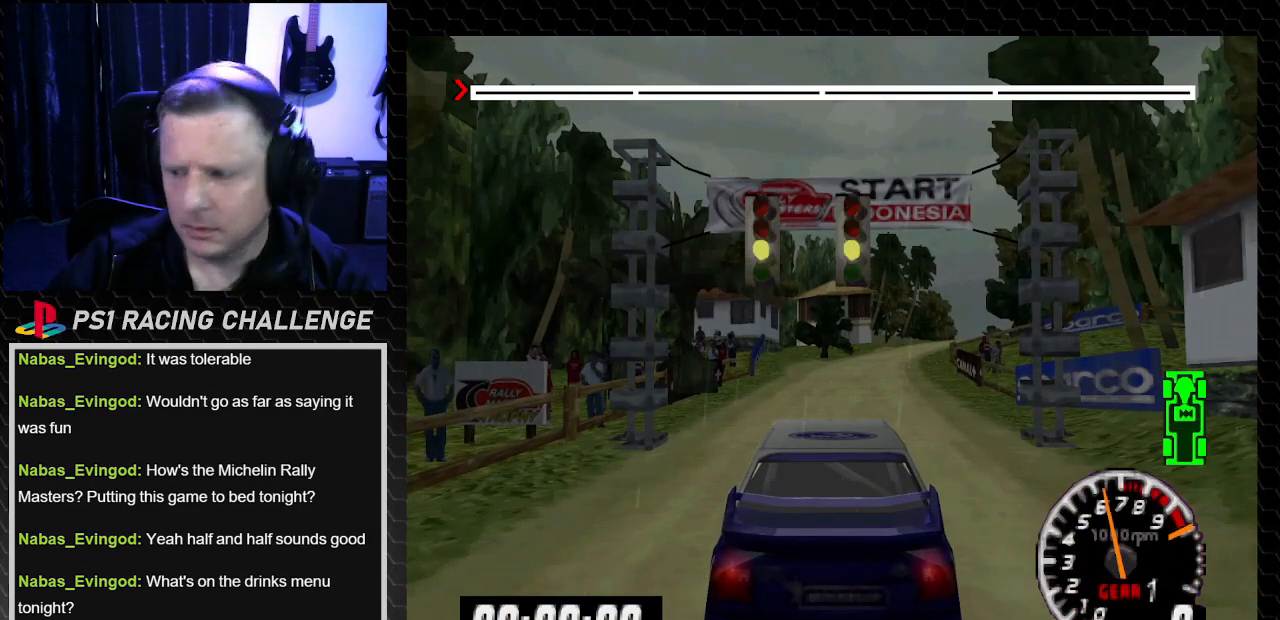
{"buttons": ["TRIANGLE"], "left_stick": "center", "right_stick": "up", "events": []}
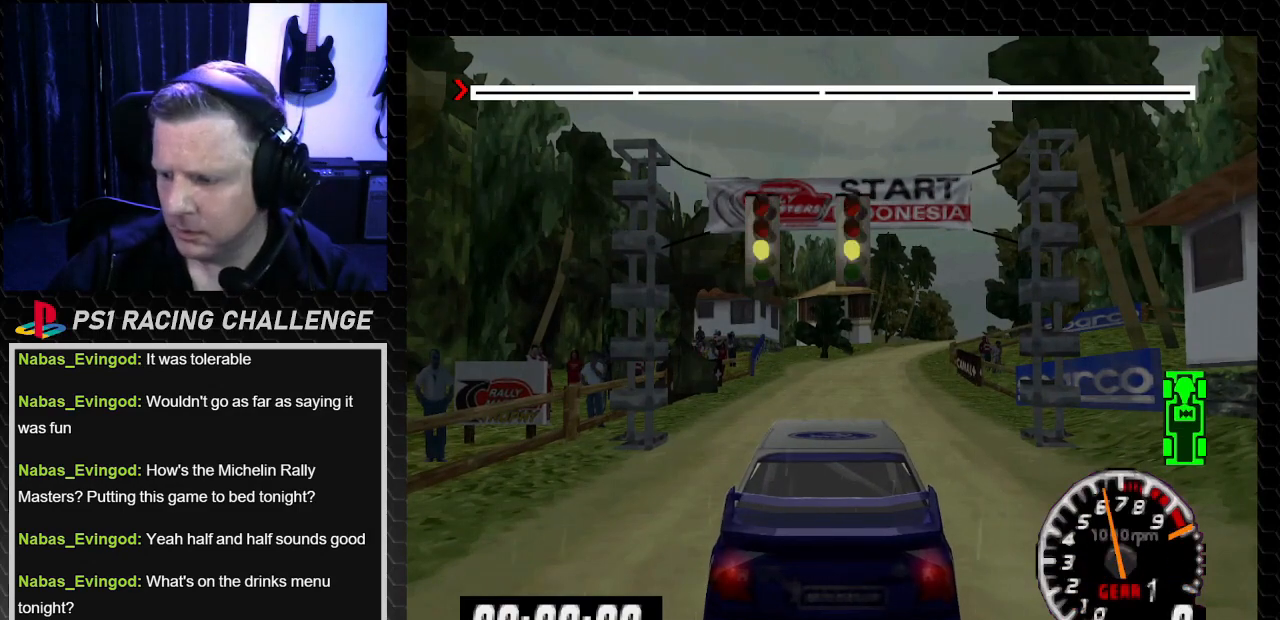
{"buttons": ["TRIANGLE"], "left_stick": "center", "right_stick": "up", "events": []}
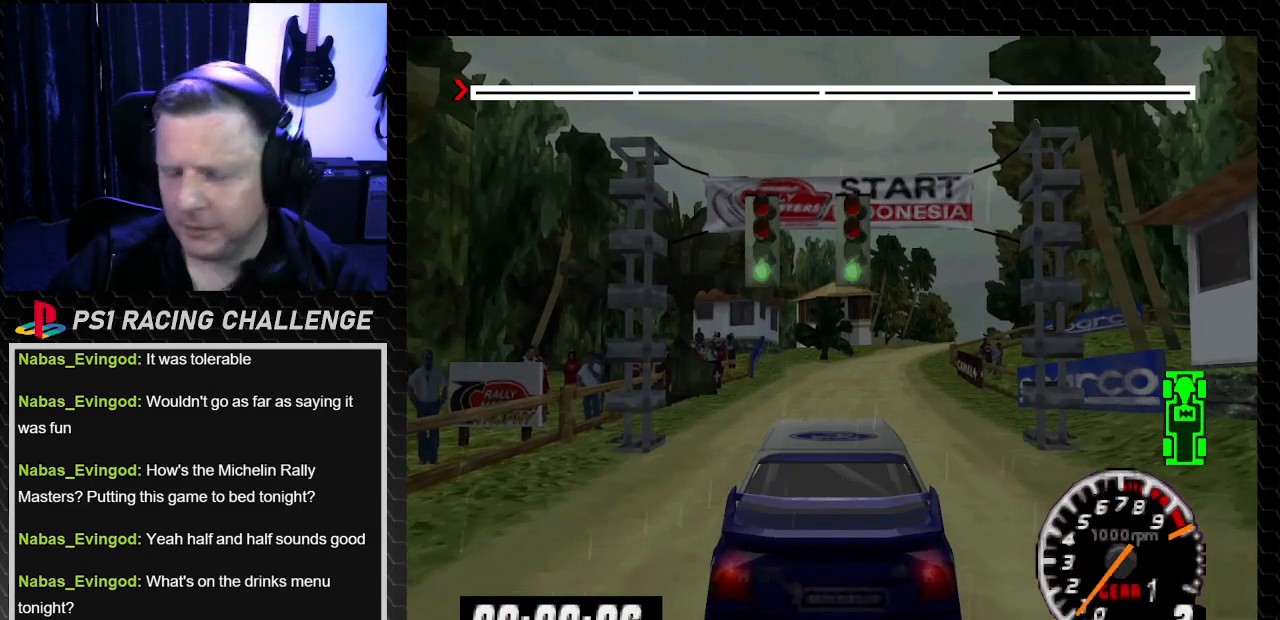
{"buttons": ["TRIANGLE"], "left_stick": "center", "right_stick": "up", "events": []}
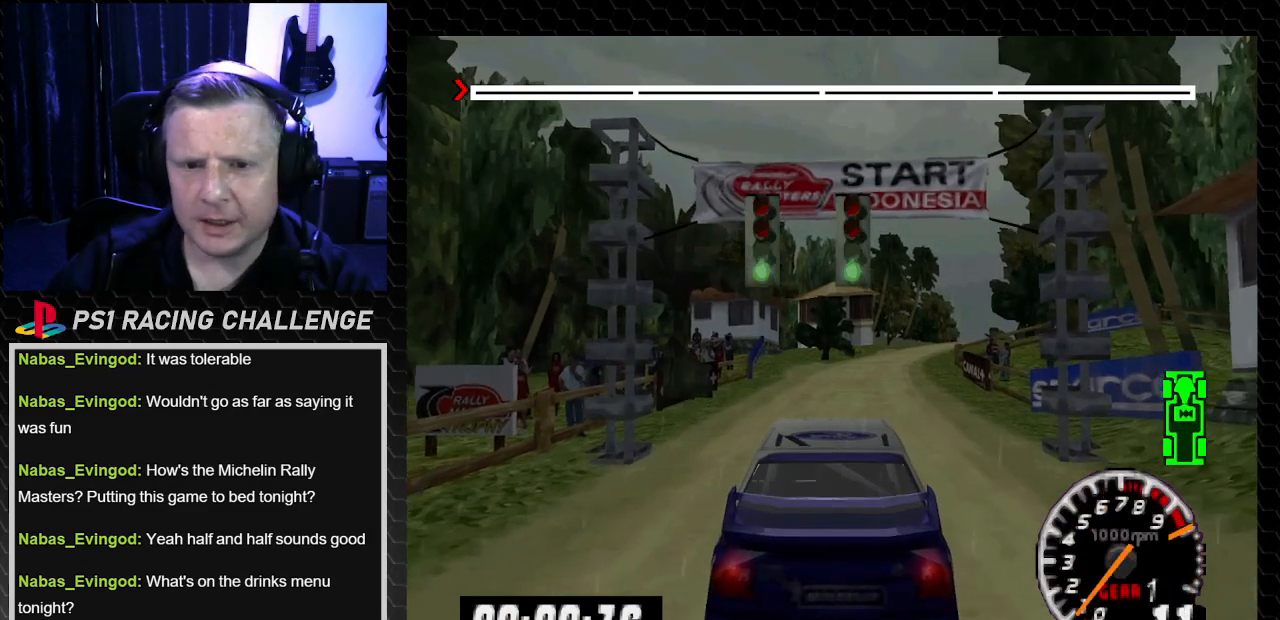
{"buttons": ["TRIANGLE"], "left_stick": "center", "right_stick": "up", "events": [[234, "DPAD_RIGHT", "down"], [234, "left_stick", "right"], [301, "DPAD_RIGHT", "up"], [301, "left_stick", "center"]]}
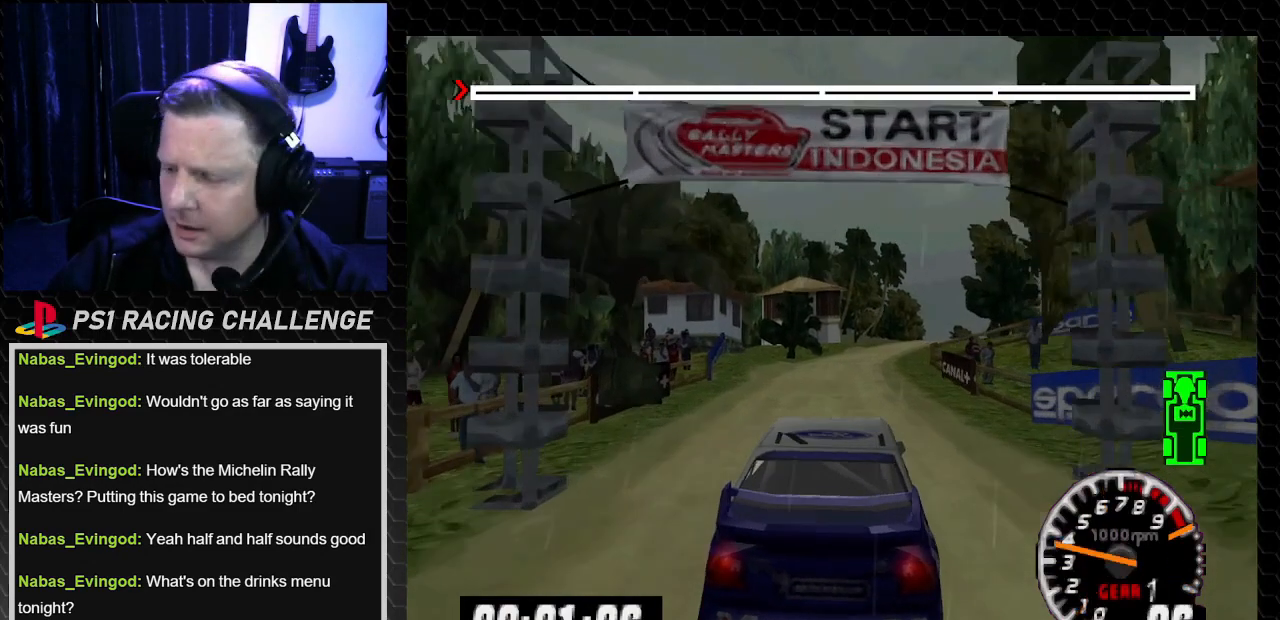
{"buttons": ["TRIANGLE", "DPAD_LEFT"], "left_stick": "left", "right_stick": "up", "events": [[467, "DPAD_LEFT", "down"], [467, "left_stick", "left"]]}
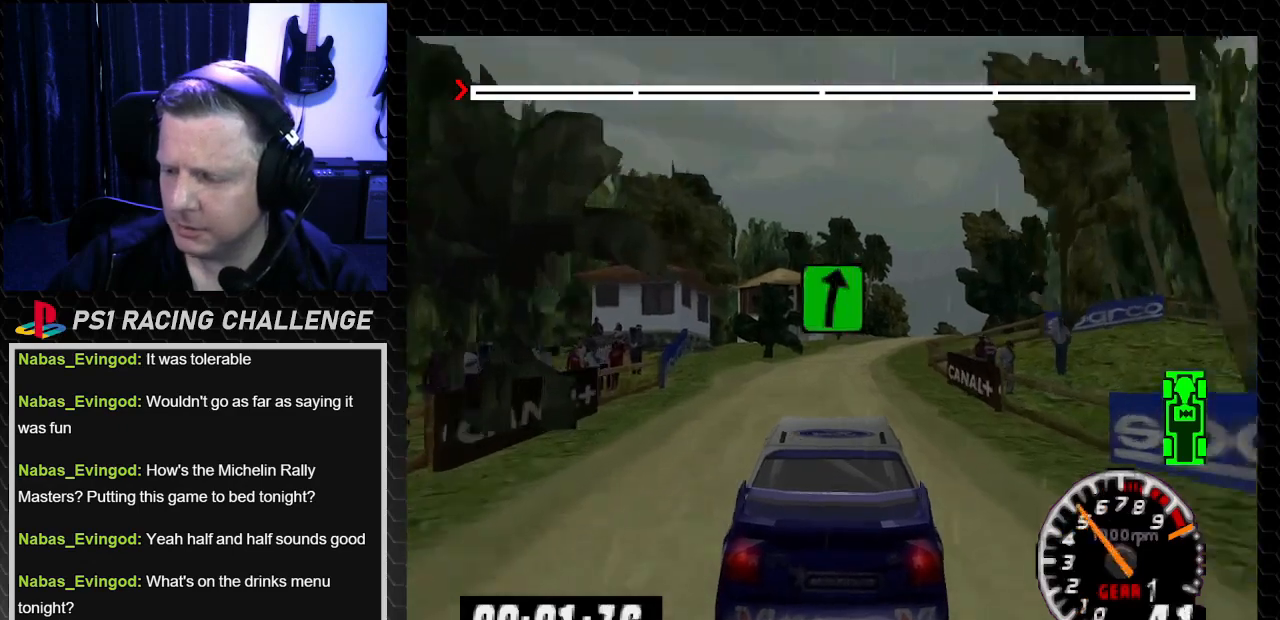
{"buttons": ["TRIANGLE"], "left_stick": "center", "right_stick": "up", "events": [[34, "DPAD_LEFT", "up"], [34, "left_stick", "center"]]}
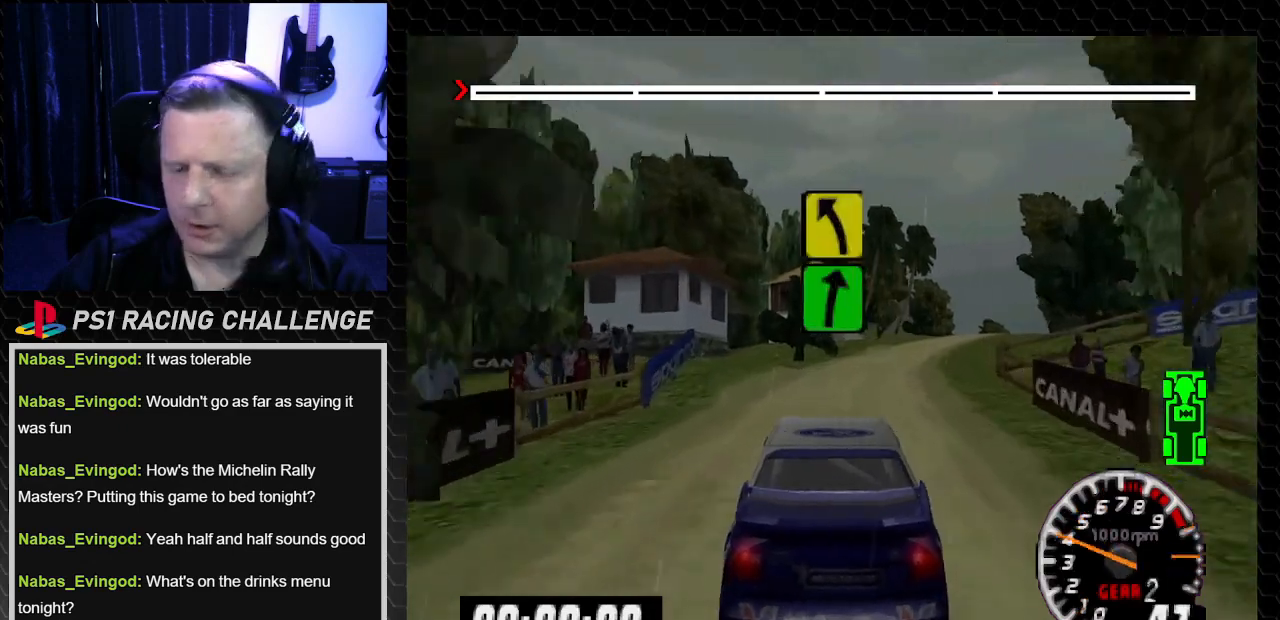
{"buttons": ["TRIANGLE"], "left_stick": "center", "right_stick": "up", "events": [[200, "DPAD_RIGHT", "down"], [200, "left_stick", "right"], [334, "DPAD_RIGHT", "up"], [334, "left_stick", "center"]]}
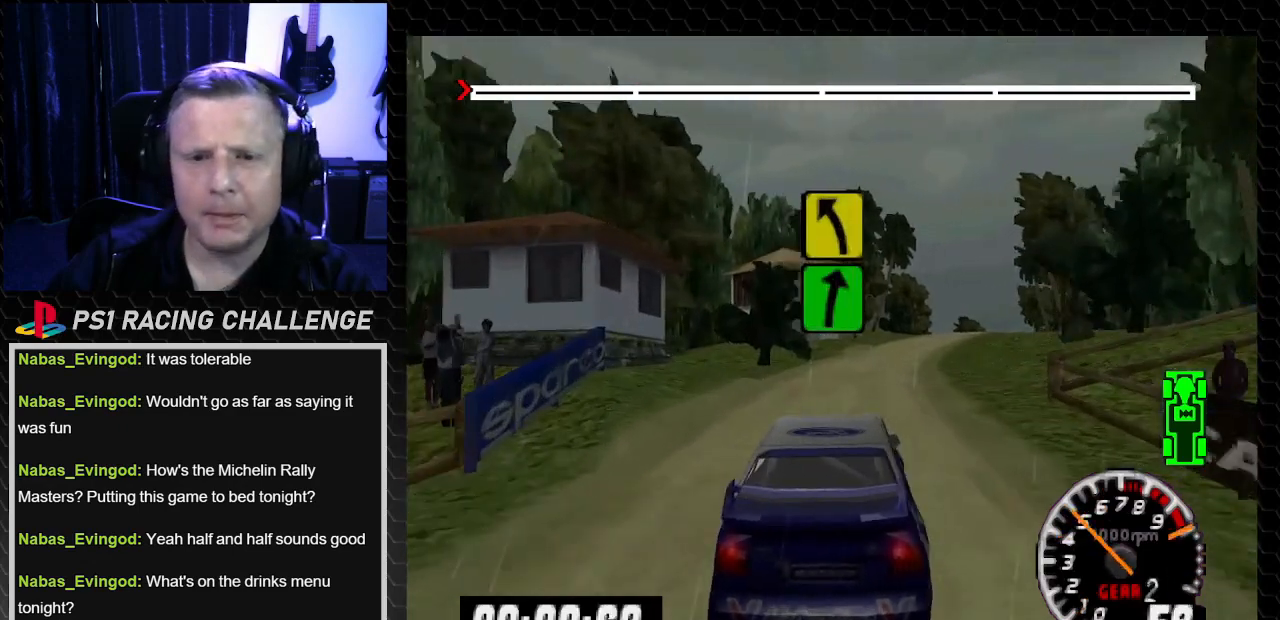
{"buttons": ["TRIANGLE"], "left_stick": "center", "right_stick": "up", "events": [[267, "DPAD_RIGHT", "down"], [267, "left_stick", "right"], [400, "DPAD_RIGHT", "up"], [400, "left_stick", "center"]]}
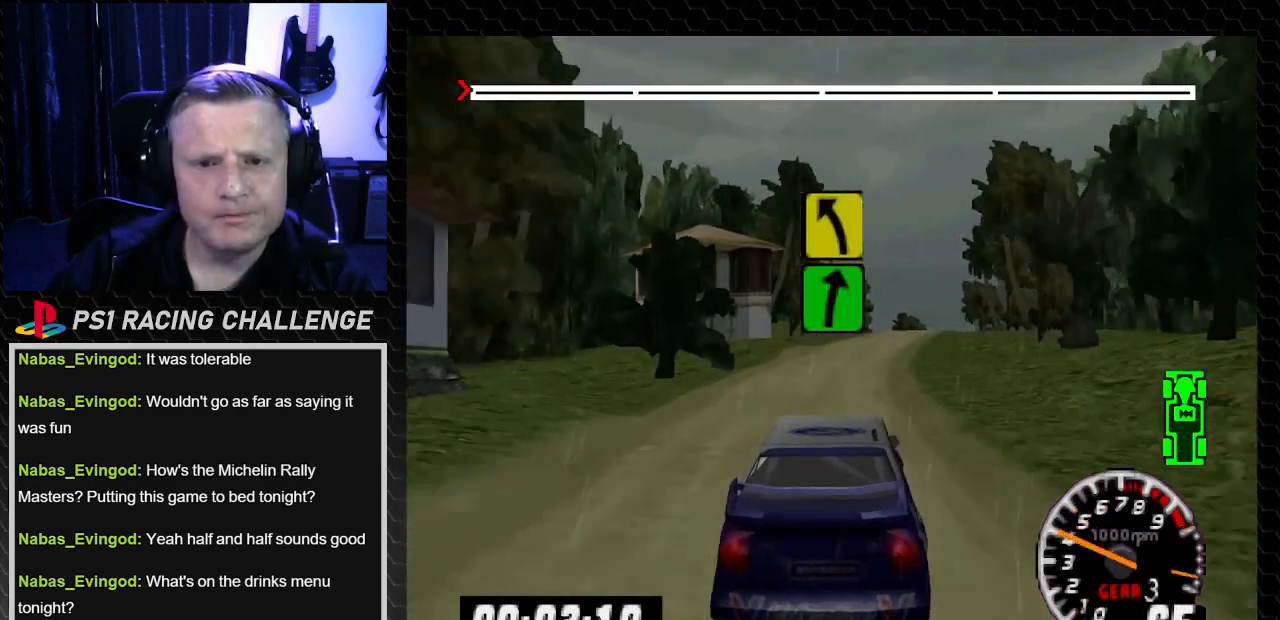
{"buttons": ["TRIANGLE", "DPAD_RIGHT"], "left_stick": "right", "right_stick": "up", "events": [[467, "DPAD_RIGHT", "down"], [467, "left_stick", "right"]]}
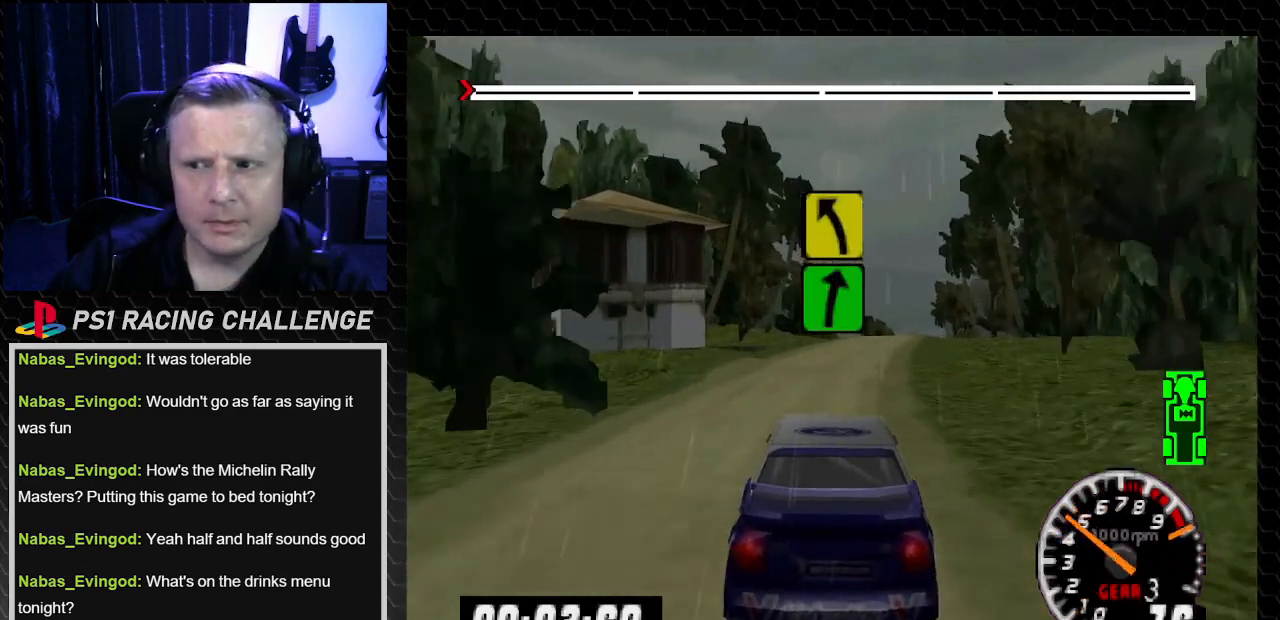
{"buttons": ["TRIANGLE"], "left_stick": "center", "right_stick": "up", "events": [[67, "DPAD_RIGHT", "up"], [67, "left_stick", "center"]]}
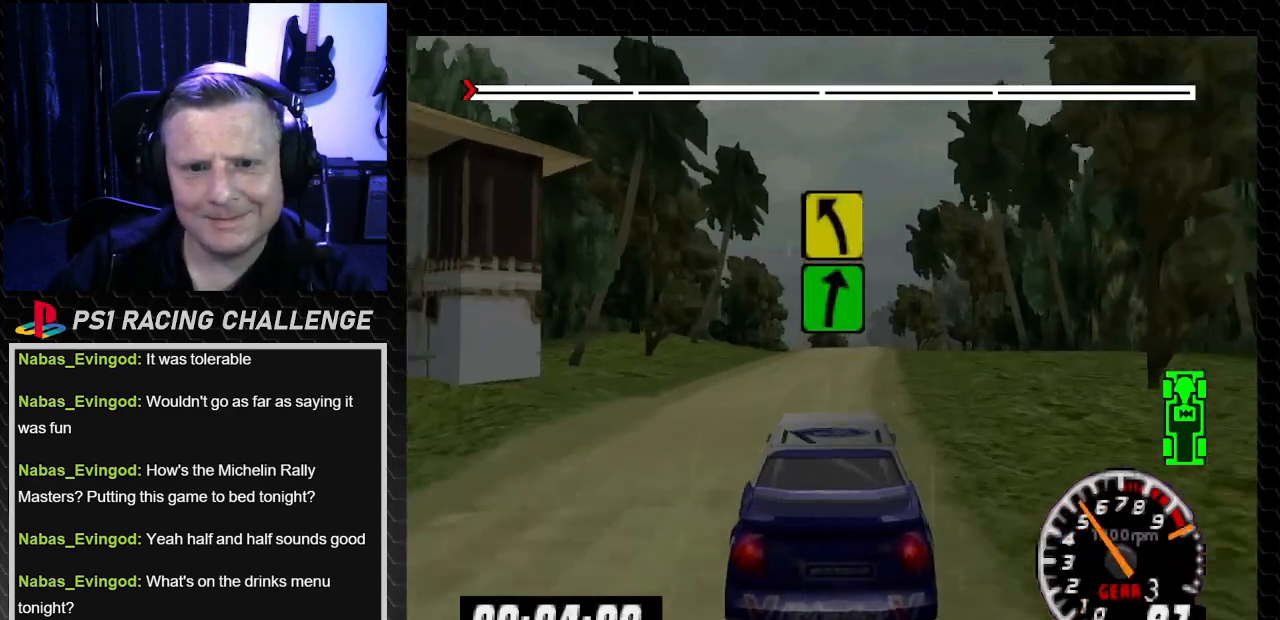
{"buttons": ["TRIANGLE"], "left_stick": "center", "right_stick": "up", "events": [[66, "DPAD_RIGHT", "down"], [66, "left_stick", "right"], [200, "DPAD_RIGHT", "up"], [200, "left_stick", "center"]]}
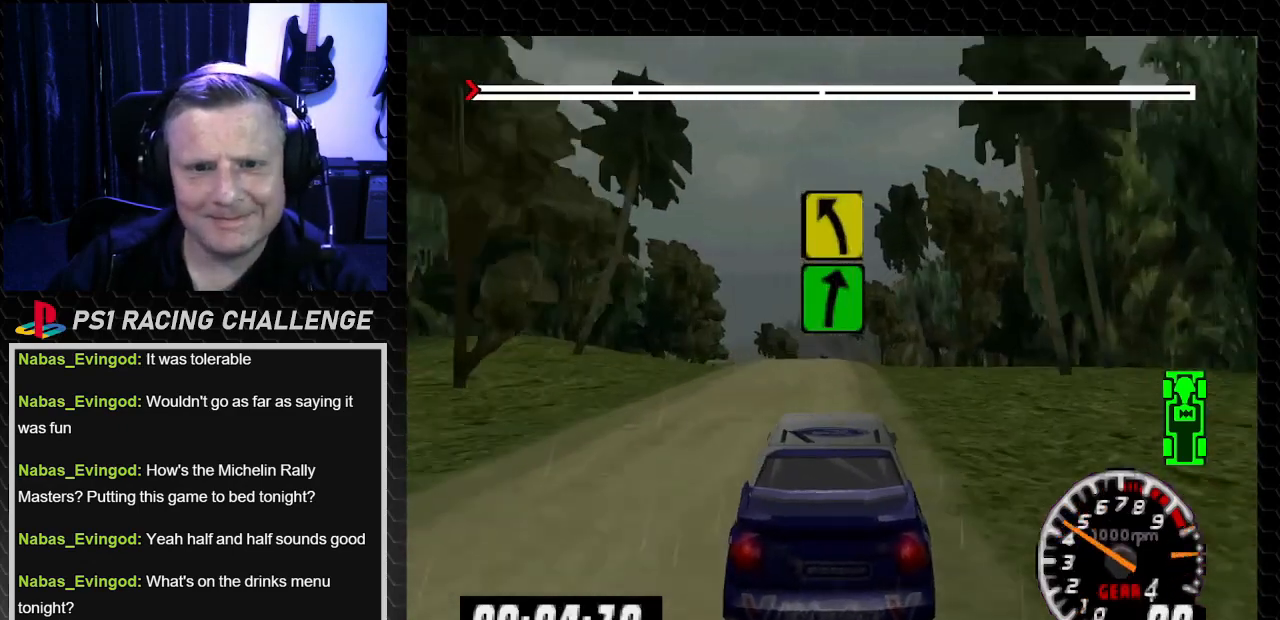
{"buttons": ["TRIANGLE"], "left_stick": "center", "right_stick": "up", "events": []}
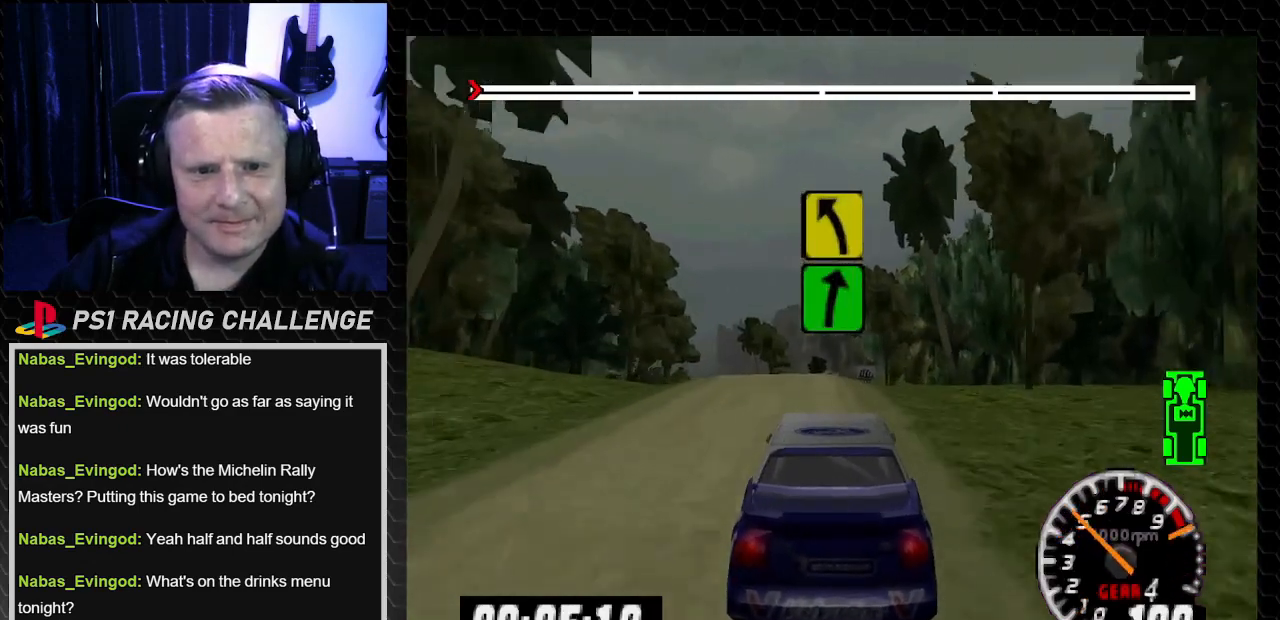
{"buttons": ["TRIANGLE"], "left_stick": "center", "right_stick": "up", "events": [[33, "DPAD_LEFT", "down"], [33, "left_stick", "left"], [166, "DPAD_LEFT", "up"], [166, "left_stick", "center"]]}
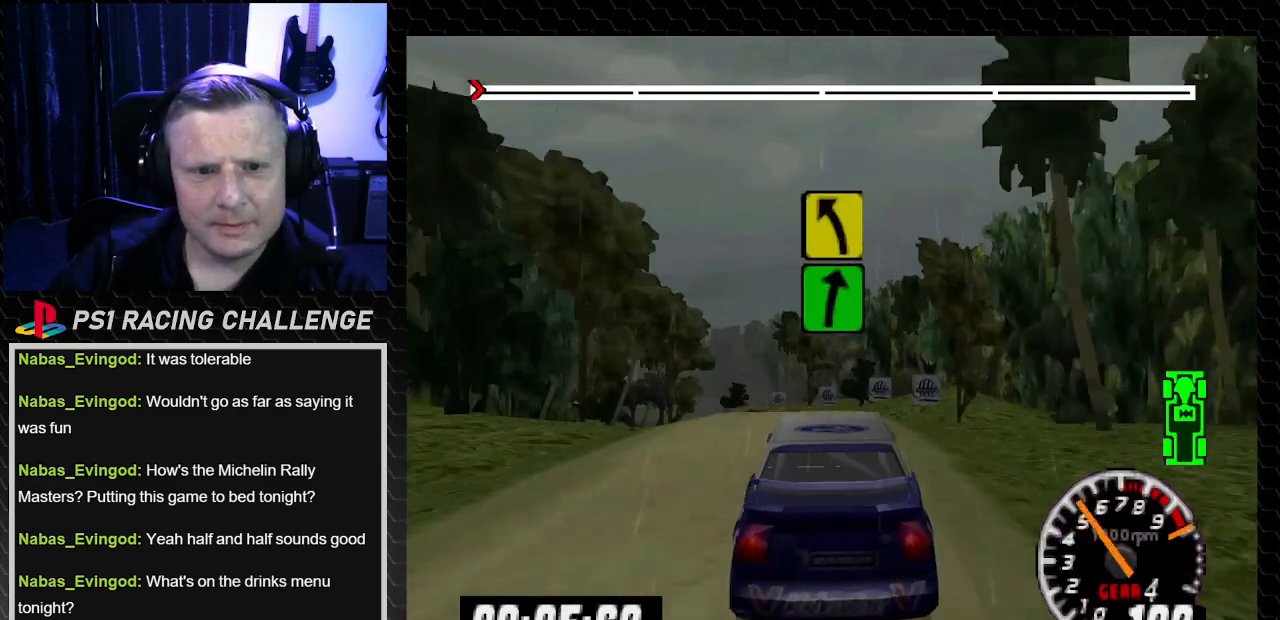
{"buttons": ["DPAD_LEFT"], "left_stick": "left", "right_stick": "center", "events": [[100, "DPAD_LEFT", "down"], [100, "left_stick", "left"], [267, "TRIANGLE", "up"], [267, "right_stick", "center"], [367, "DPAD_LEFT", "up"], [367, "left_stick", "center"], [501, "DPAD_LEFT", "down"], [501, "left_stick", "left"]]}
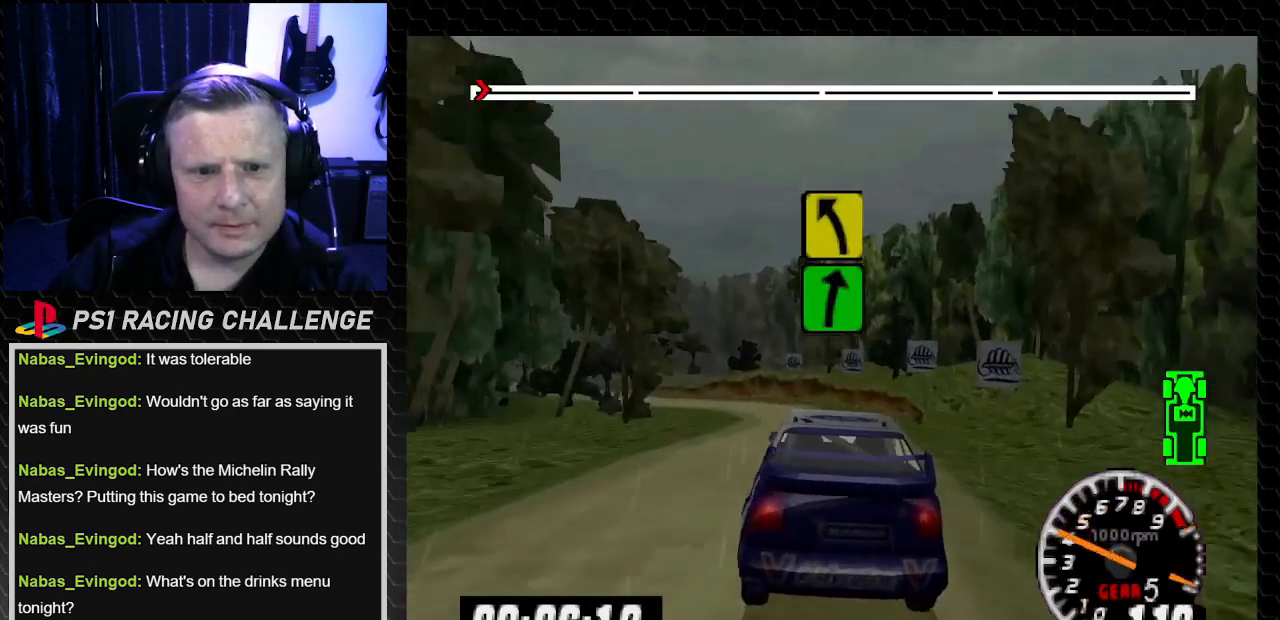
{"buttons": ["DPAD_RIGHT"], "left_stick": "right", "right_stick": "center", "events": [[166, "DPAD_LEFT", "up"], [166, "left_stick", "center"], [233, "right_stick", "up"], [300, "TRIANGLE", "down"], [367, "TRIANGLE", "up"], [367, "right_stick", "center"], [400, "DPAD_RIGHT", "down"], [400, "left_stick", "right"]]}
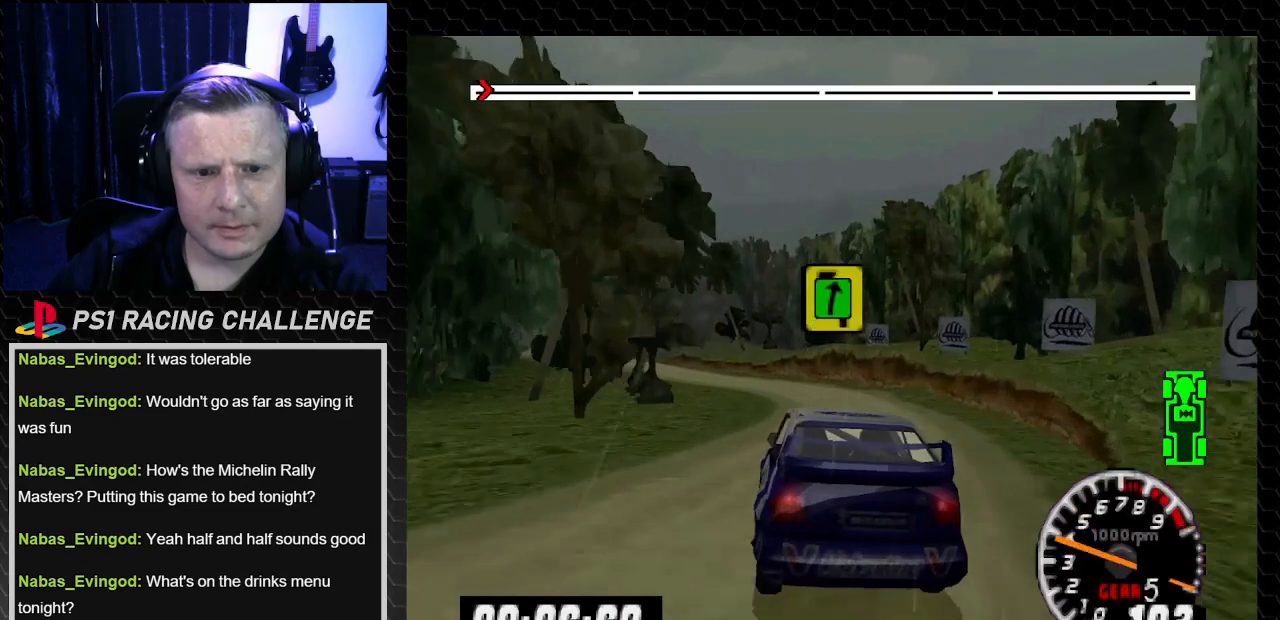
{"buttons": ["DPAD_LEFT"], "left_stick": "left", "right_stick": "center", "events": [[33, "DPAD_RIGHT", "up"], [33, "TRIANGLE", "down"], [33, "left_stick", "center"], [33, "right_stick", "up"], [134, "TRIANGLE", "up"], [134, "right_stick", "center"], [167, "DPAD_LEFT", "down"], [200, "left_stick", "left"], [267, "TRIANGLE", "down"], [267, "right_stick", "up"], [434, "TRIANGLE", "up"], [434, "right_stick", "center"]]}